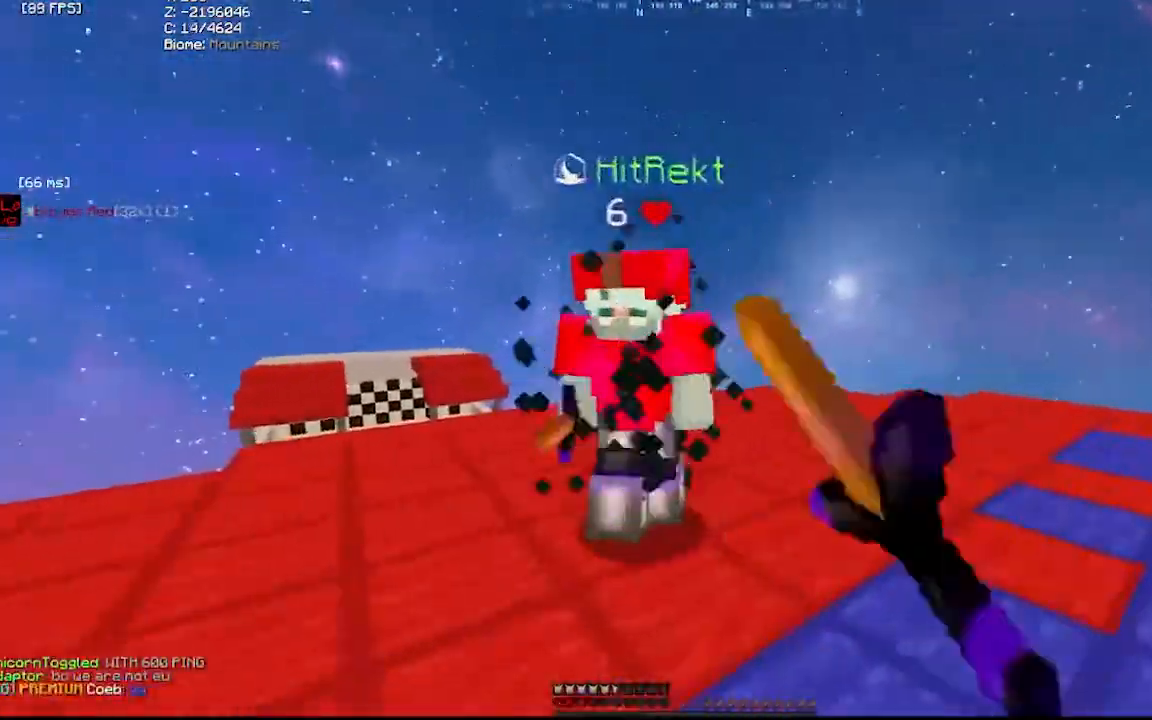
Gameplay with keyboard and mouse; each line is a JSON object with the keys and mouse buttons held at the frame after it. "events" lists presses ("down") and releases ("up") of "a", "d", "s", "mouse_left" and "mouse_right" between this image and that frame as [ms after this image, input, new state], when the widget could be followed in between. "mouse_left", "mouse_right" = the "left", "right" buttons of the "mouse" list. No other keys are recorded. Fast repeated clicks can show as one long hold. Mouse movement is not recorded.
{"keys": ["d"], "mouse": ["left"]}
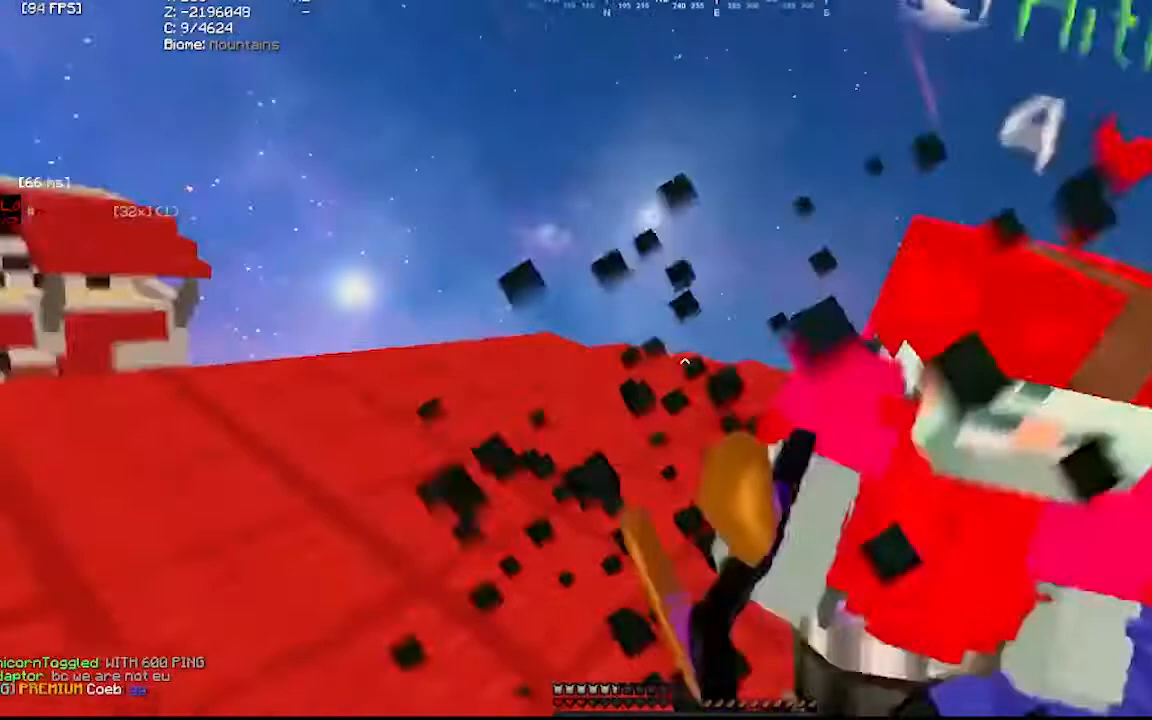
{"keys": [], "mouse": ["left"], "events": [[67, "d", "up"], [67, "mouse_left", "up"], [100, "mouse_left", "down"], [133, "d", "down"], [167, "mouse_left", "up"], [200, "mouse_left", "down"], [267, "mouse_left", "up"], [333, "d", "up"], [400, "mouse_left", "down"], [467, "mouse_right", "down"], [500, "mouse_right", "up"]]}
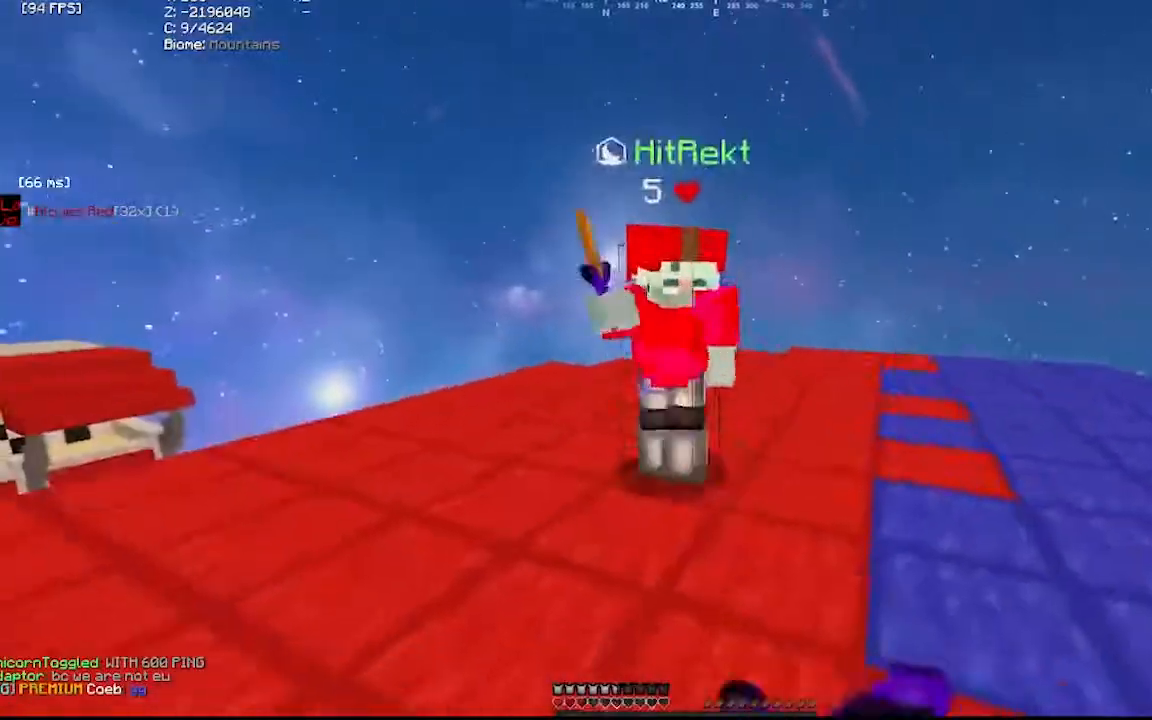
{"keys": [], "mouse": ["left"], "events": [[33, "mouse_left", "up"], [167, "mouse_left", "down"], [200, "d", "down"], [233, "mouse_left", "up"], [267, "d", "up"], [300, "mouse_left", "down"], [333, "mouse_left", "up"], [367, "mouse_left", "down"], [433, "mouse_left", "up"], [467, "mouse_left", "down"]]}
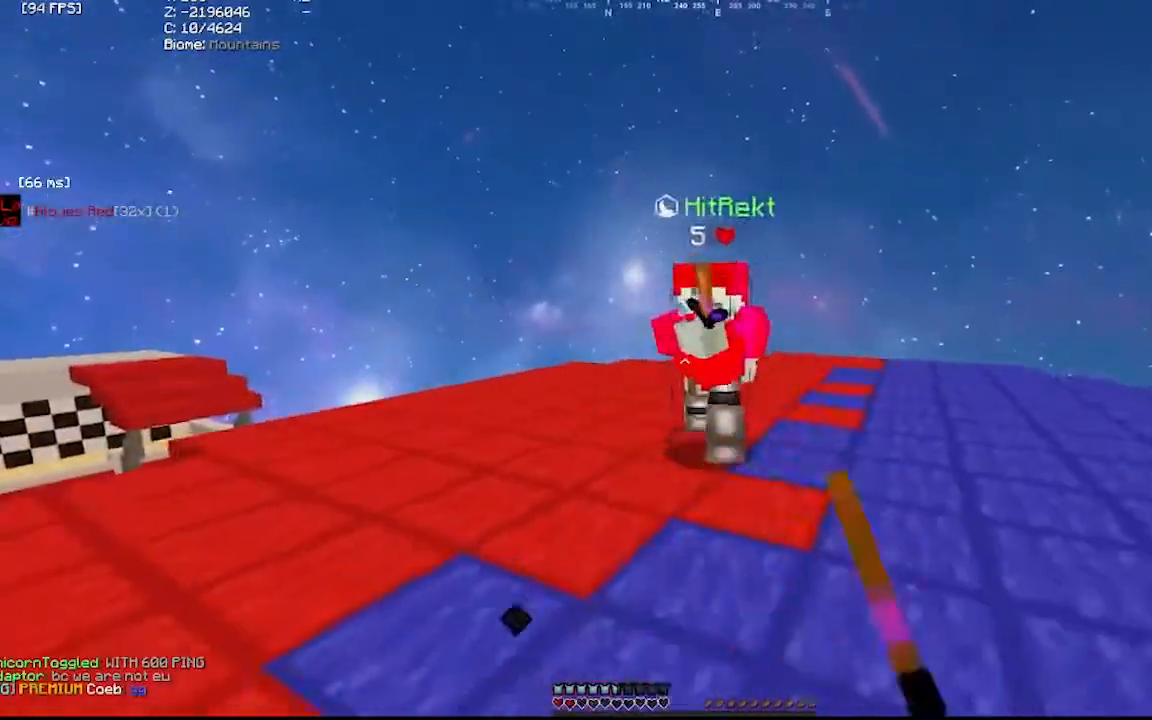
{"keys": [], "mouse": [], "events": [[67, "mouse_left", "up"], [333, "mouse_left", "down"], [400, "mouse_left", "up"]]}
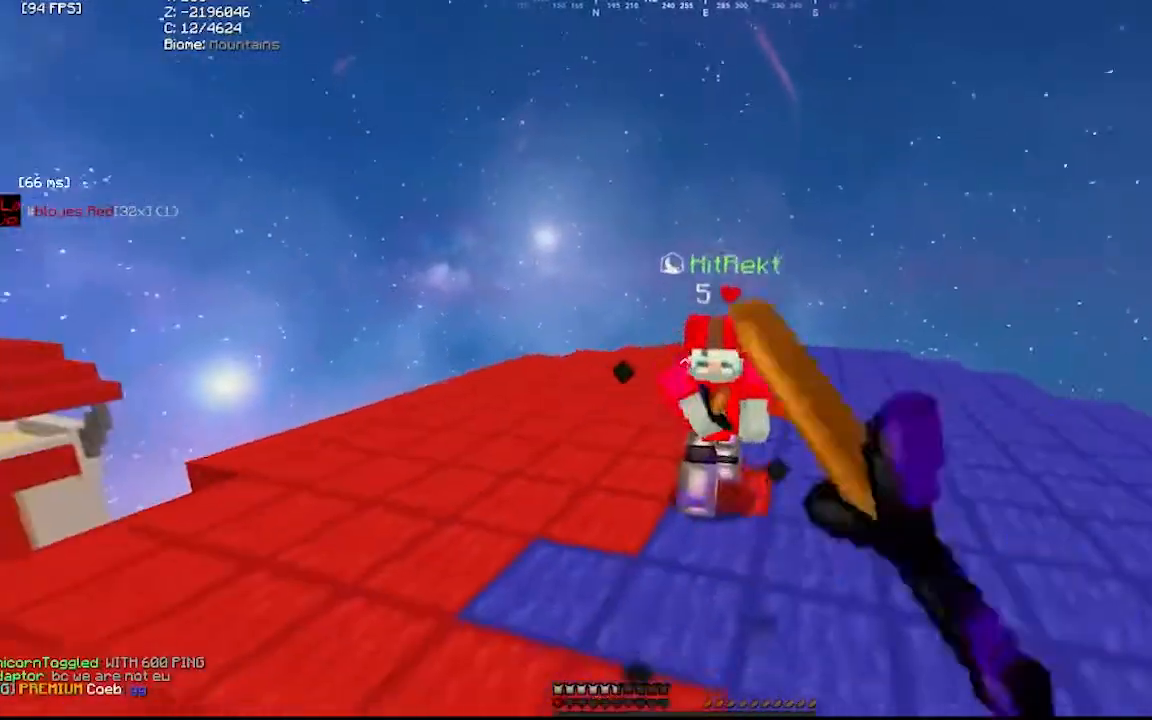
{"keys": ["a"], "mouse": [], "events": [[33, "mouse_left", "down"], [67, "mouse_left", "up"], [100, "mouse_left", "down"], [133, "mouse_left", "up"], [300, "a", "down"]]}
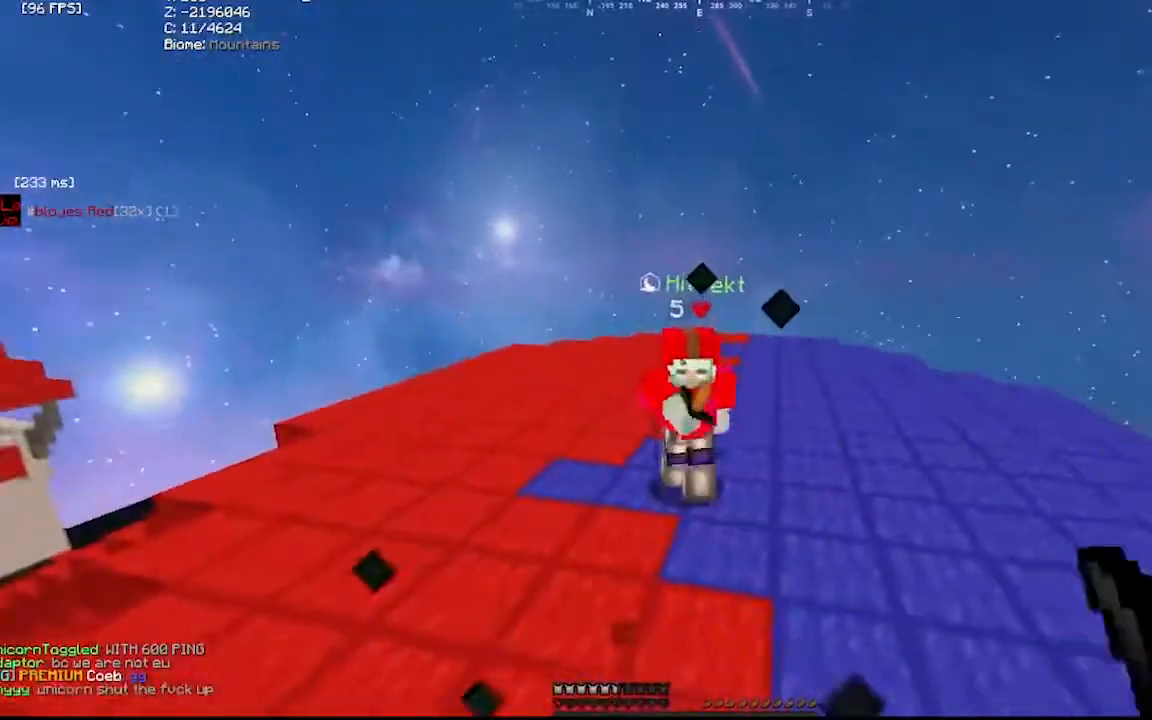
{"keys": ["a"], "mouse": [], "events": []}
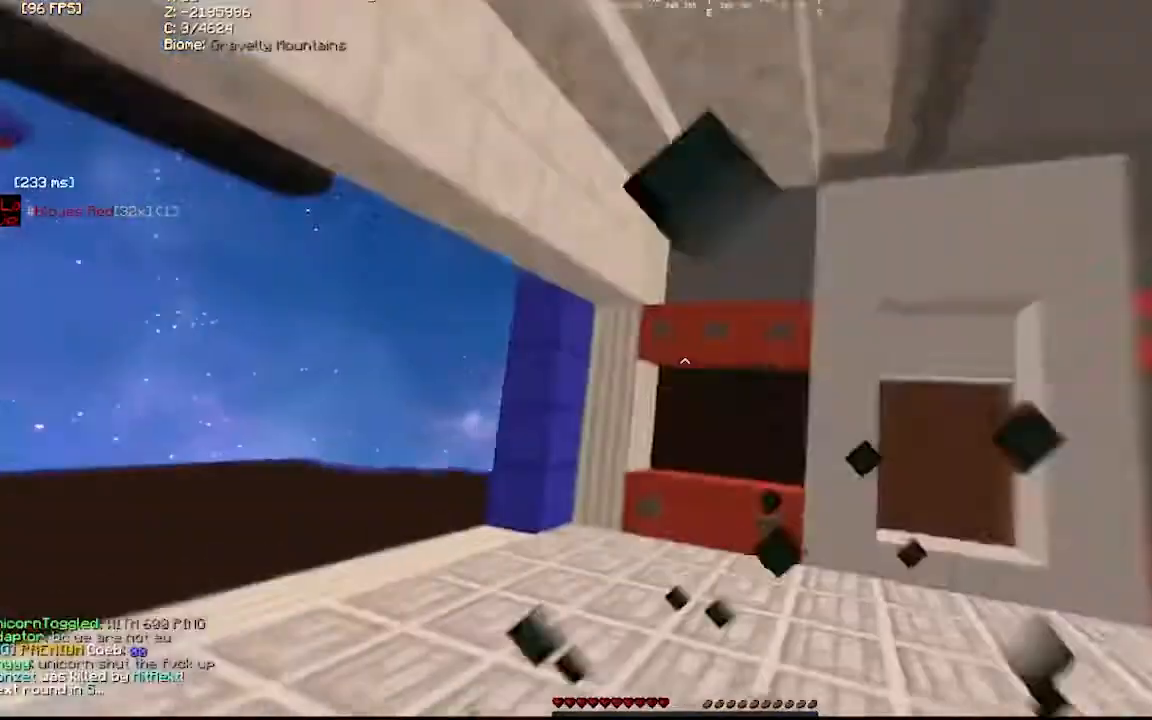
{"keys": ["a"], "mouse": [], "events": [[100, "a", "up"], [300, "a", "down"]]}
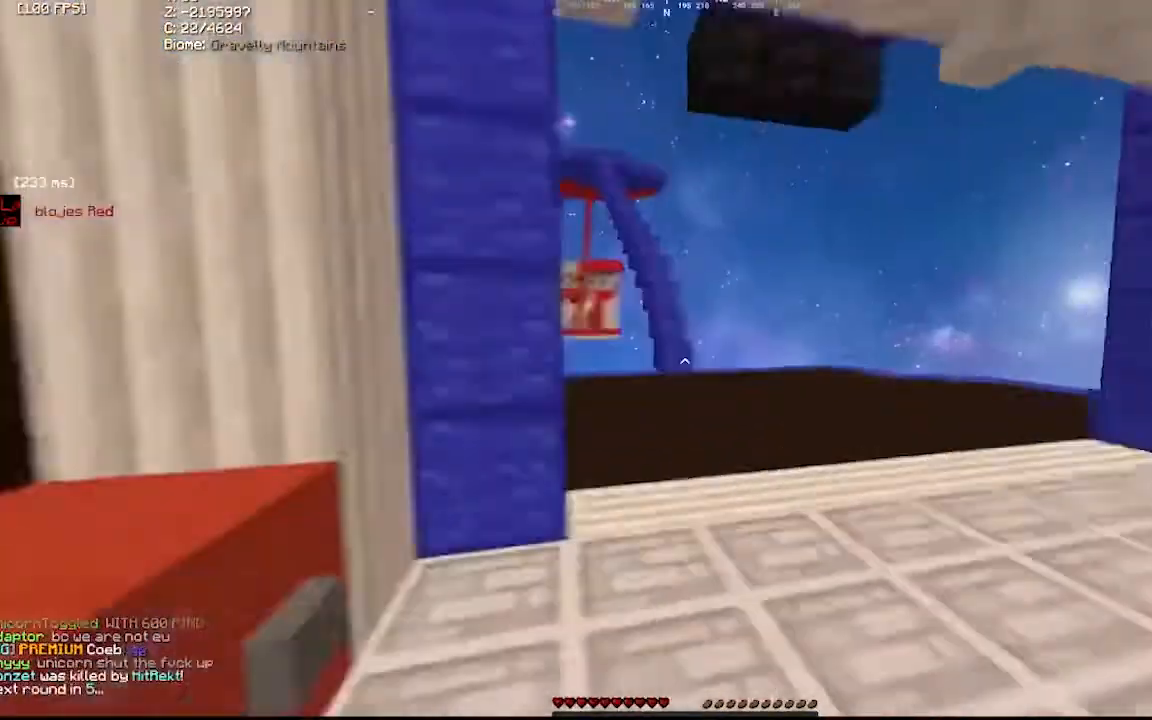
{"keys": [], "mouse": [], "events": [[33, "a", "up"]]}
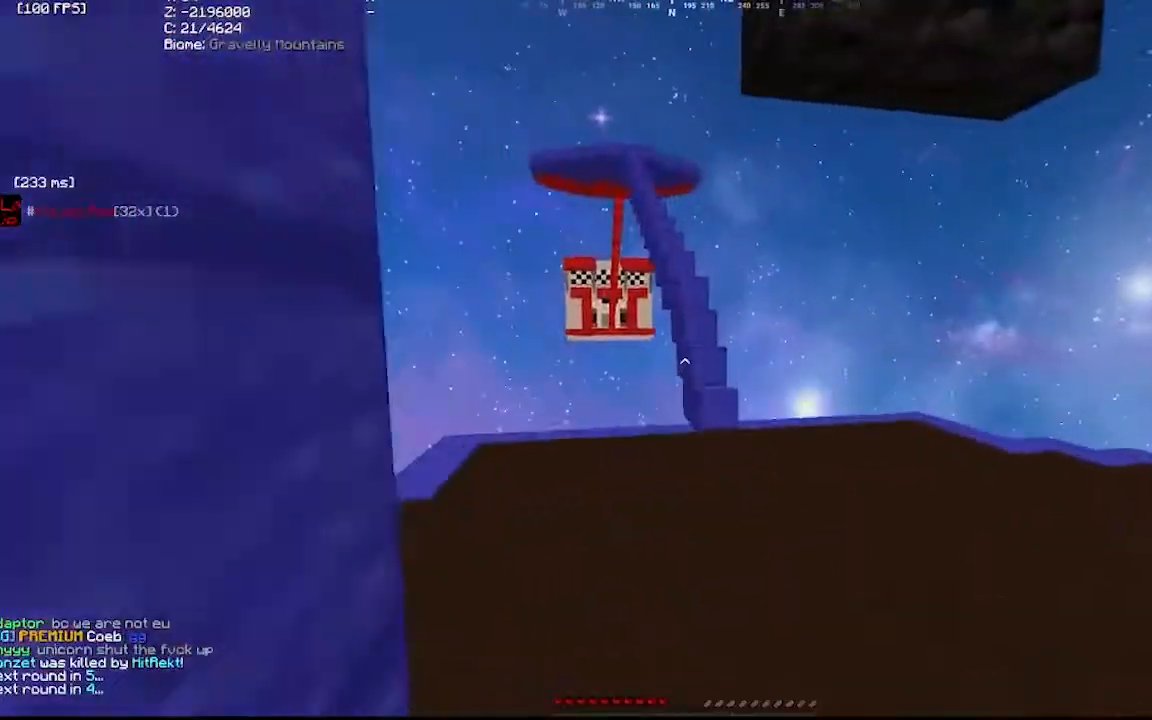
{"keys": [], "mouse": []}
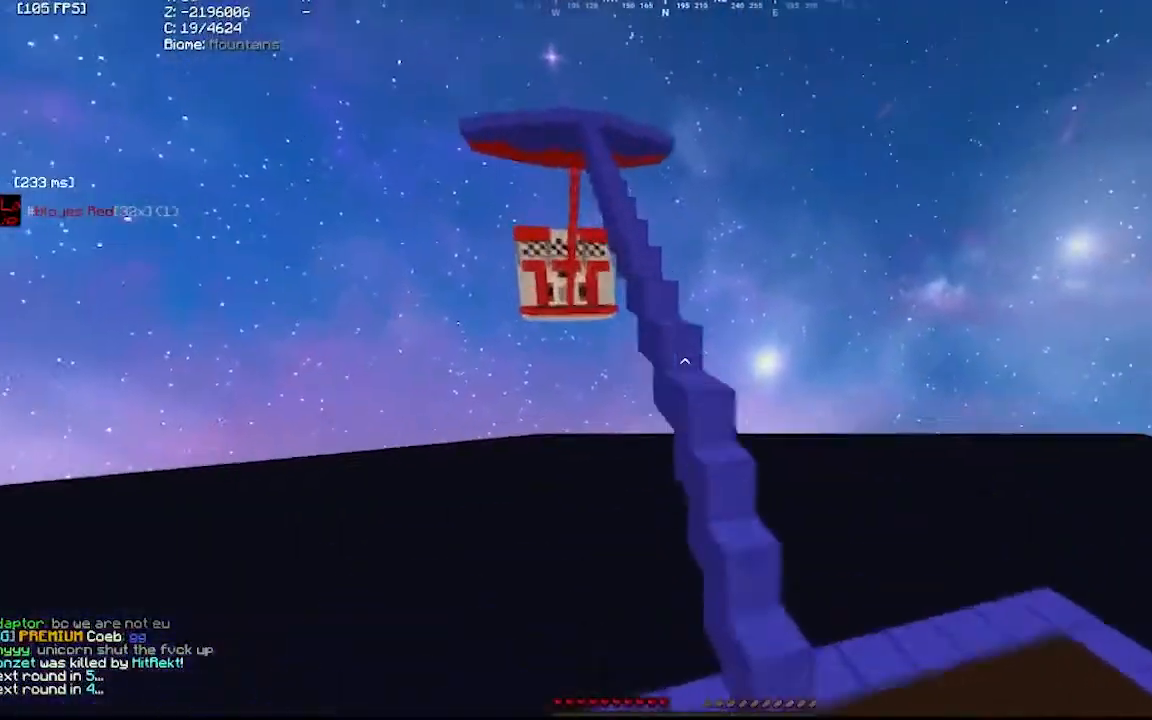
{"keys": ["a"], "mouse": ["right"], "events": [[33, "mouse_right", "down"], [67, "mouse_right", "up"], [133, "mouse_right", "down"], [167, "mouse_right", "up"], [200, "mouse_right", "down"], [233, "mouse_right", "up"], [267, "mouse_right", "down"], [300, "a", "down"], [333, "mouse_right", "up"], [367, "mouse_right", "down"], [400, "mouse_right", "up"], [433, "mouse_right", "down"]]}
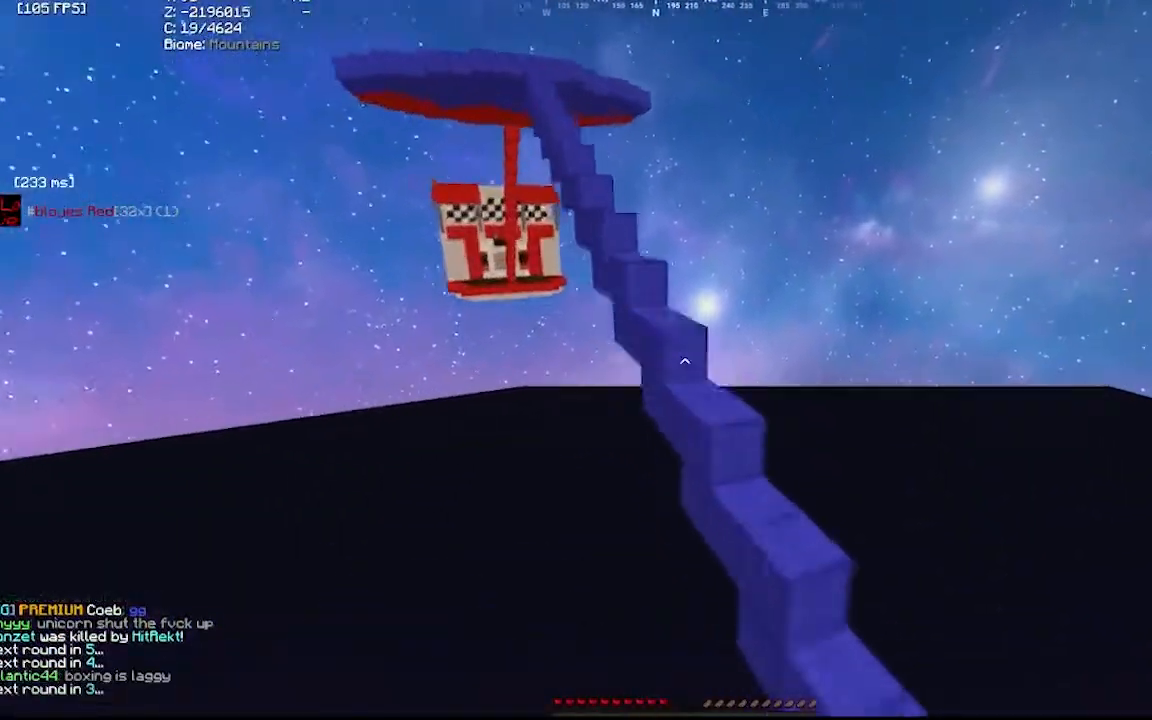
{"keys": [], "mouse": [], "events": [[67, "mouse_right", "up"], [100, "mouse_right", "down"], [167, "mouse_right", "up"], [200, "mouse_right", "down"], [233, "mouse_right", "up"], [267, "mouse_right", "down"], [300, "d", "down"], [333, "a", "up"], [400, "d", "up"], [400, "mouse_right", "up"], [433, "mouse_right", "down"], [500, "mouse_right", "up"]]}
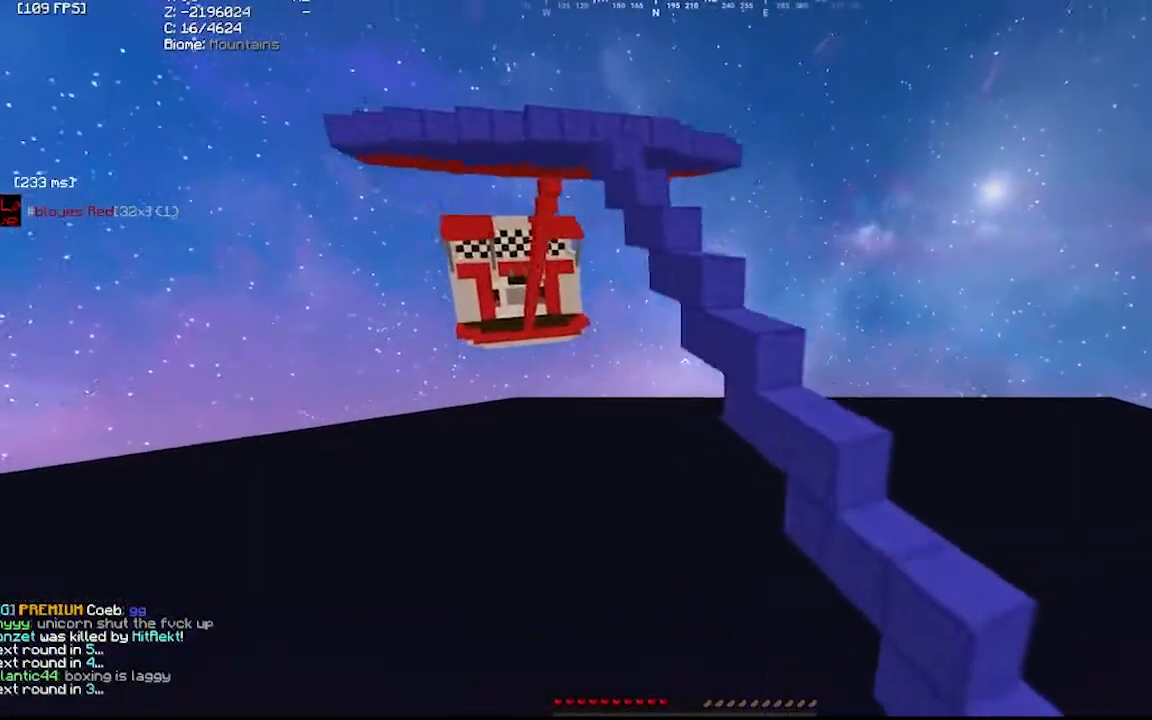
{"keys": [], "mouse": [], "events": [[33, "mouse_right", "down"], [67, "d", "down"], [67, "mouse_right", "up"], [100, "mouse_right", "down"], [133, "d", "up"], [133, "mouse_right", "up"], [167, "mouse_right", "down"], [233, "mouse_right", "up"], [267, "mouse_right", "down"], [300, "mouse_right", "up"], [367, "d", "down"], [367, "mouse_right", "down"], [400, "mouse_right", "up"], [433, "d", "up"], [467, "mouse_right", "down"], [500, "mouse_right", "up"]]}
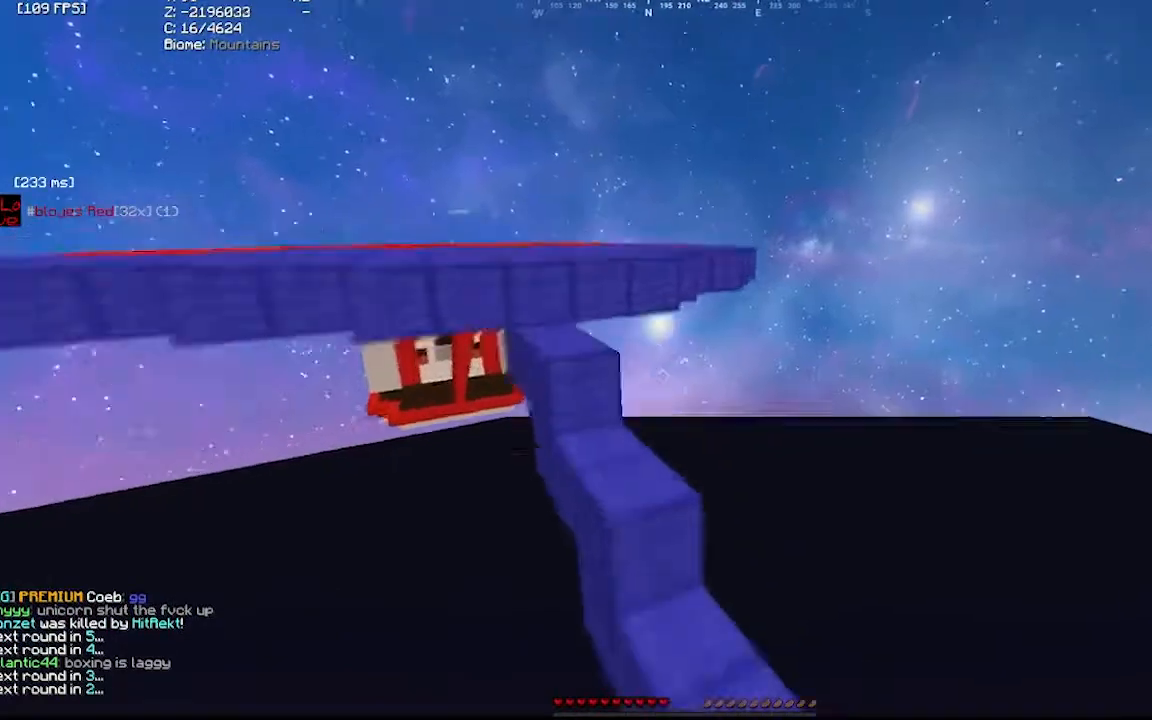
{"keys": [], "mouse": [], "events": [[100, "d", "down"], [133, "mouse_right", "down"], [167, "d", "up"], [167, "mouse_right", "up"], [200, "mouse_right", "down"], [233, "mouse_right", "up"], [300, "mouse_right", "down"], [333, "mouse_right", "up"], [367, "d", "down"], [367, "mouse_right", "down"], [400, "d", "up"], [400, "mouse_right", "up"], [467, "mouse_right", "down"], [500, "mouse_right", "up"]]}
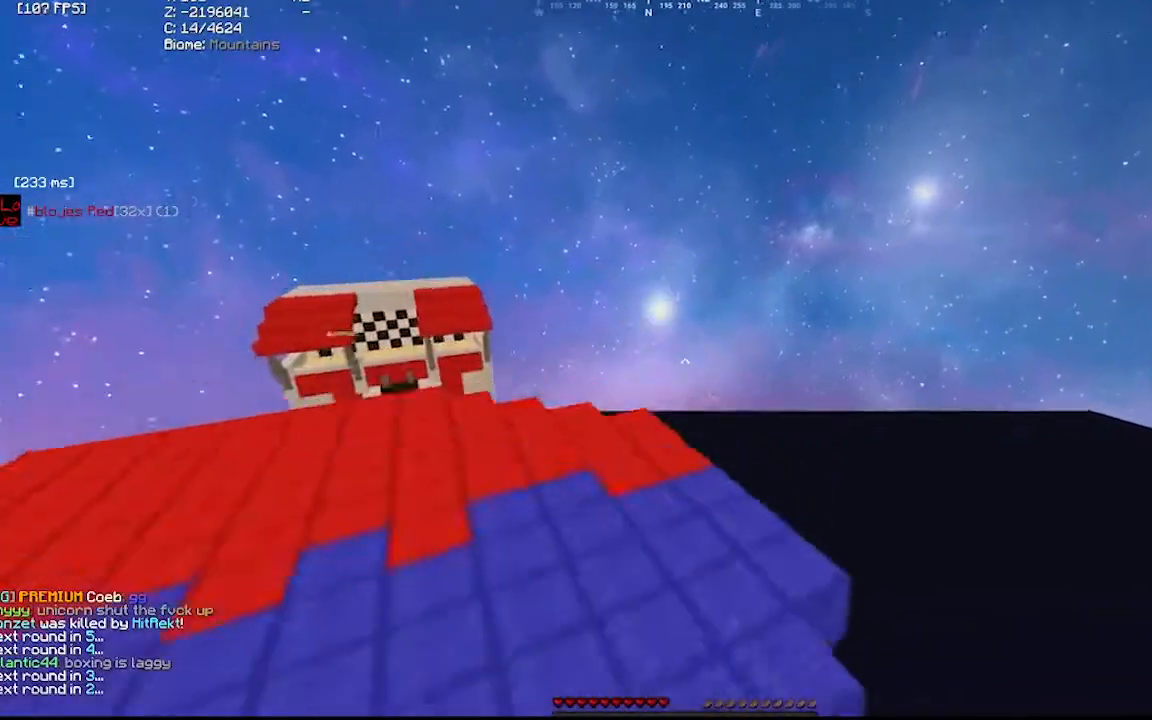
{"keys": ["a"], "mouse": [], "events": [[33, "mouse_right", "down"], [67, "mouse_right", "up"], [100, "d", "down"], [133, "mouse_right", "down"], [167, "d", "up"], [167, "mouse_right", "up"], [400, "a", "down"]]}
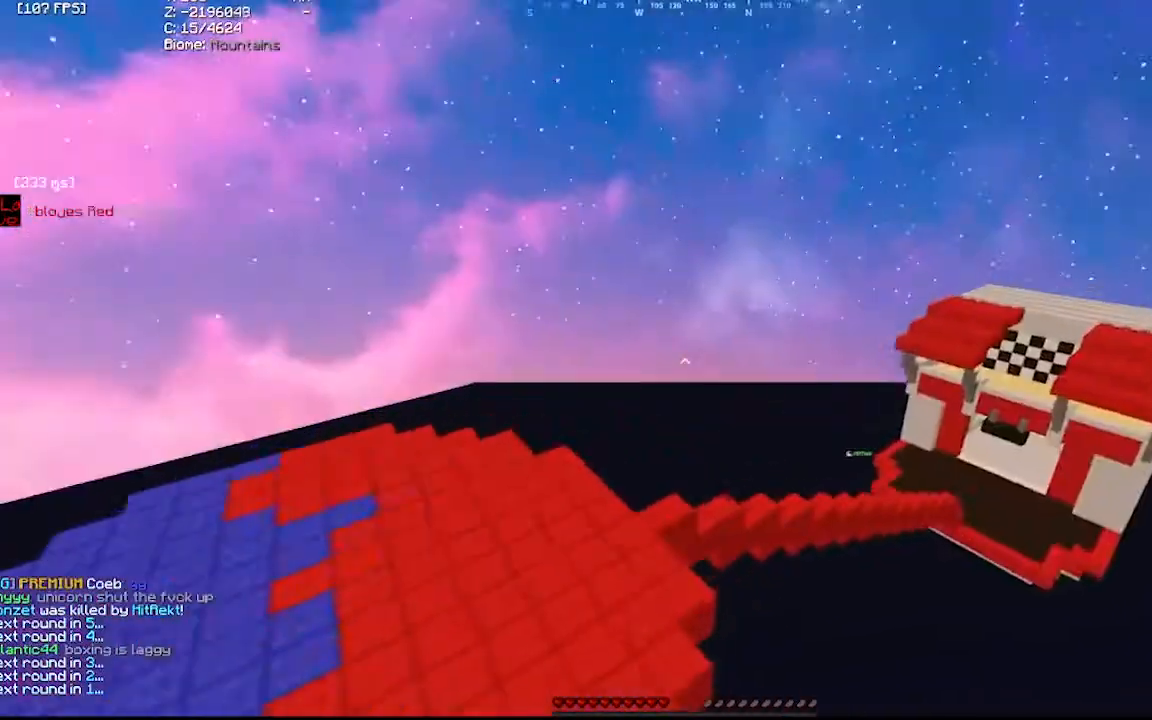
{"keys": [], "mouse": [], "events": [[100, "a", "up"]]}
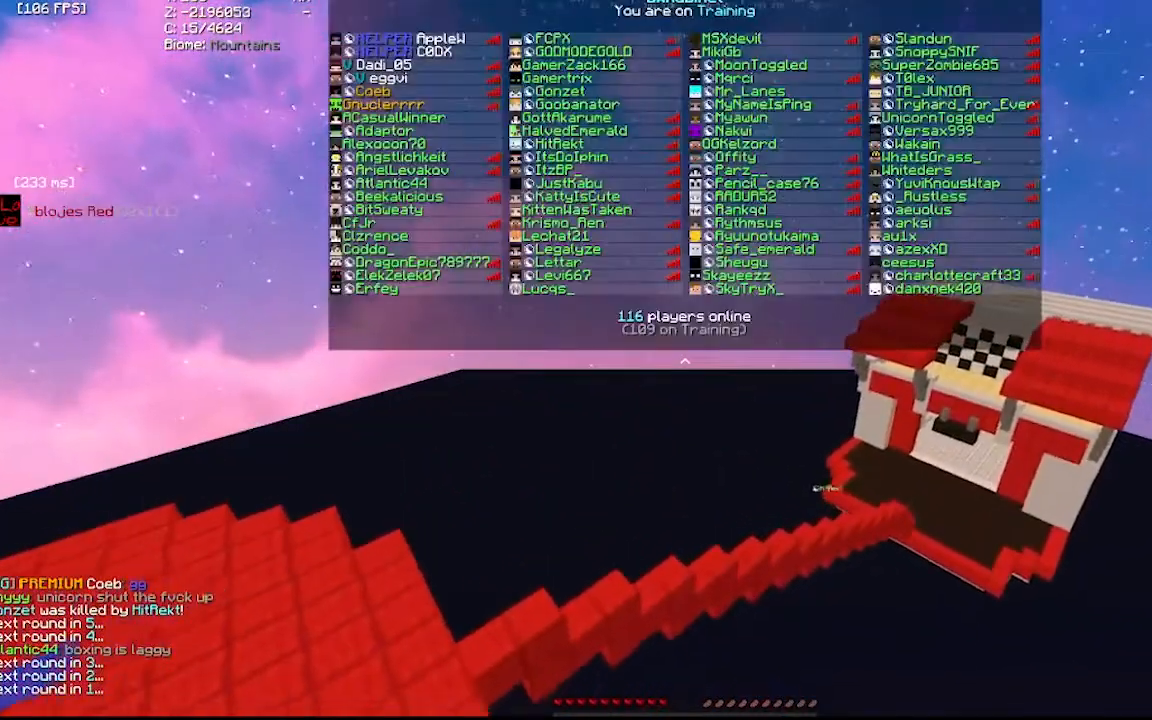
{"keys": [], "mouse": [], "events": []}
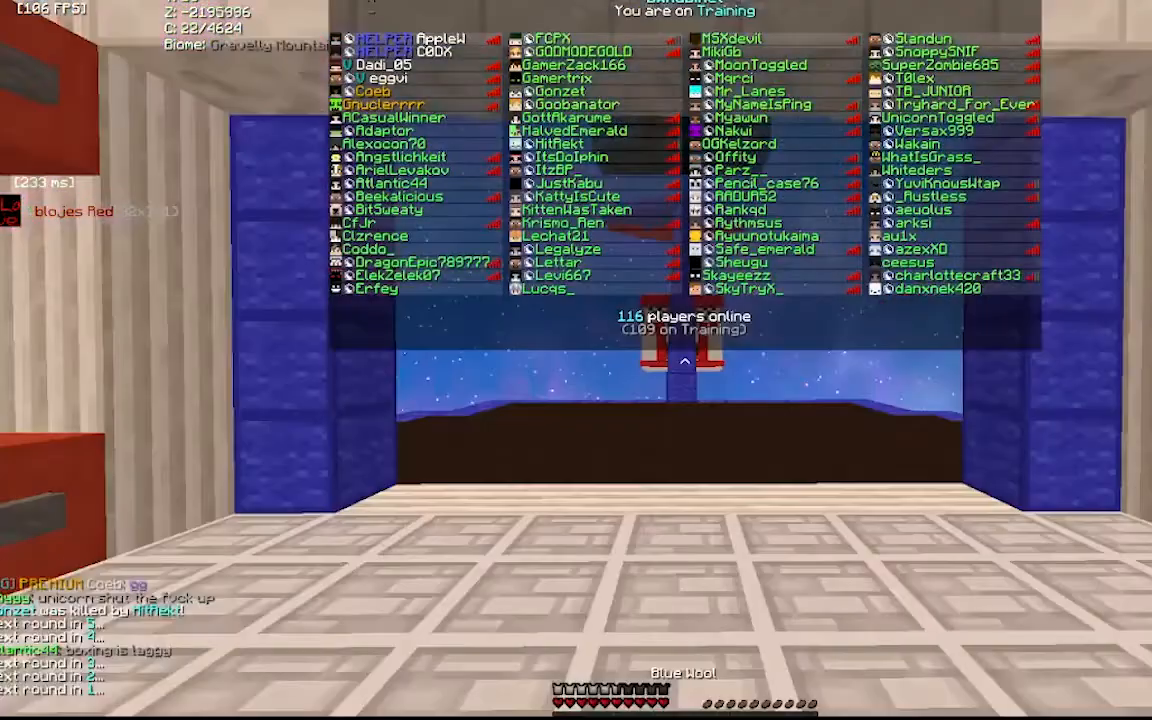
{"keys": [], "mouse": [], "events": []}
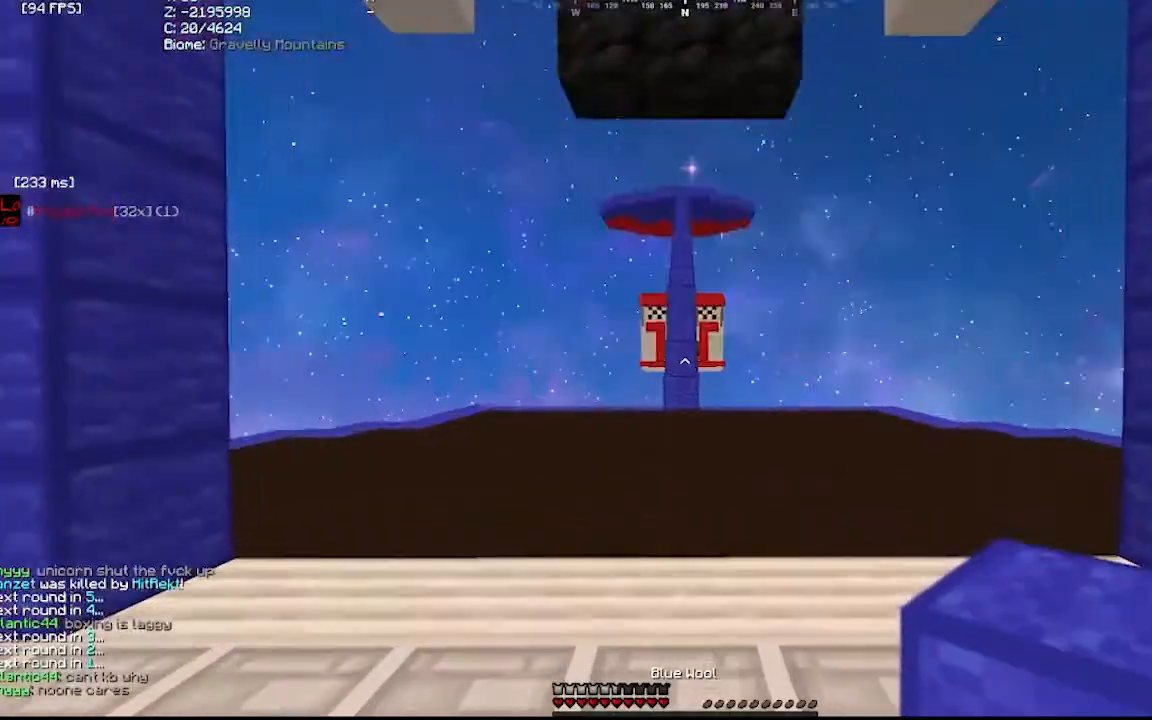
{"keys": [], "mouse": [], "events": []}
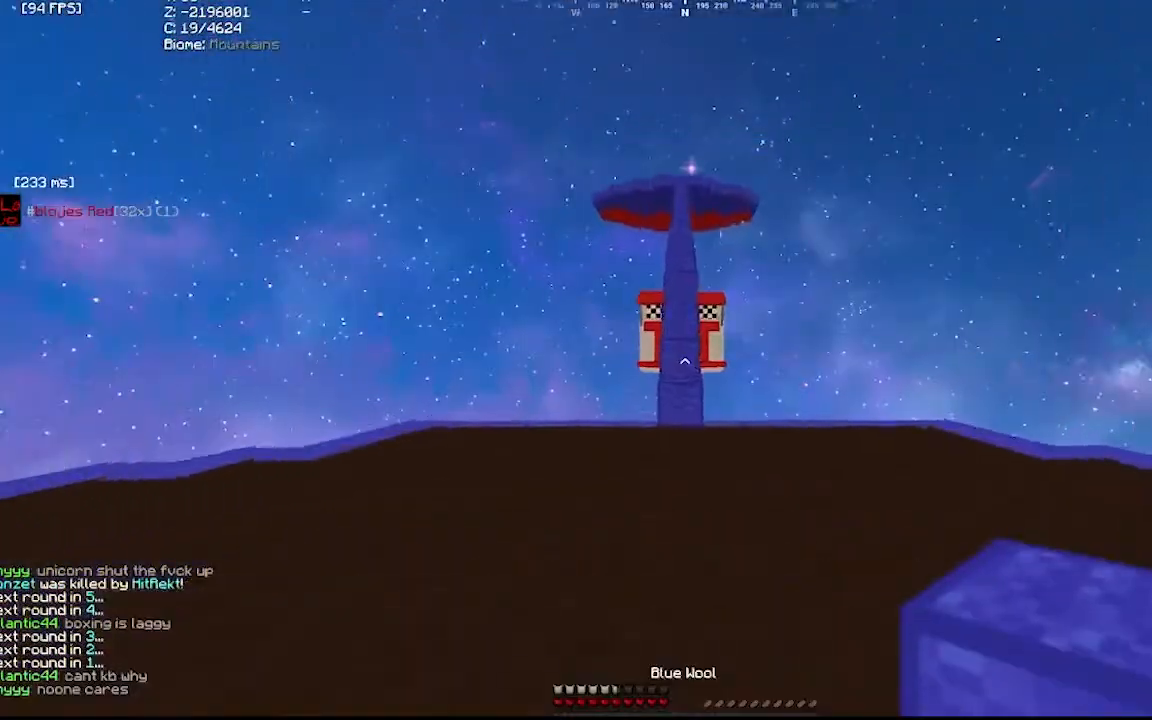
{"keys": [], "mouse": [], "events": []}
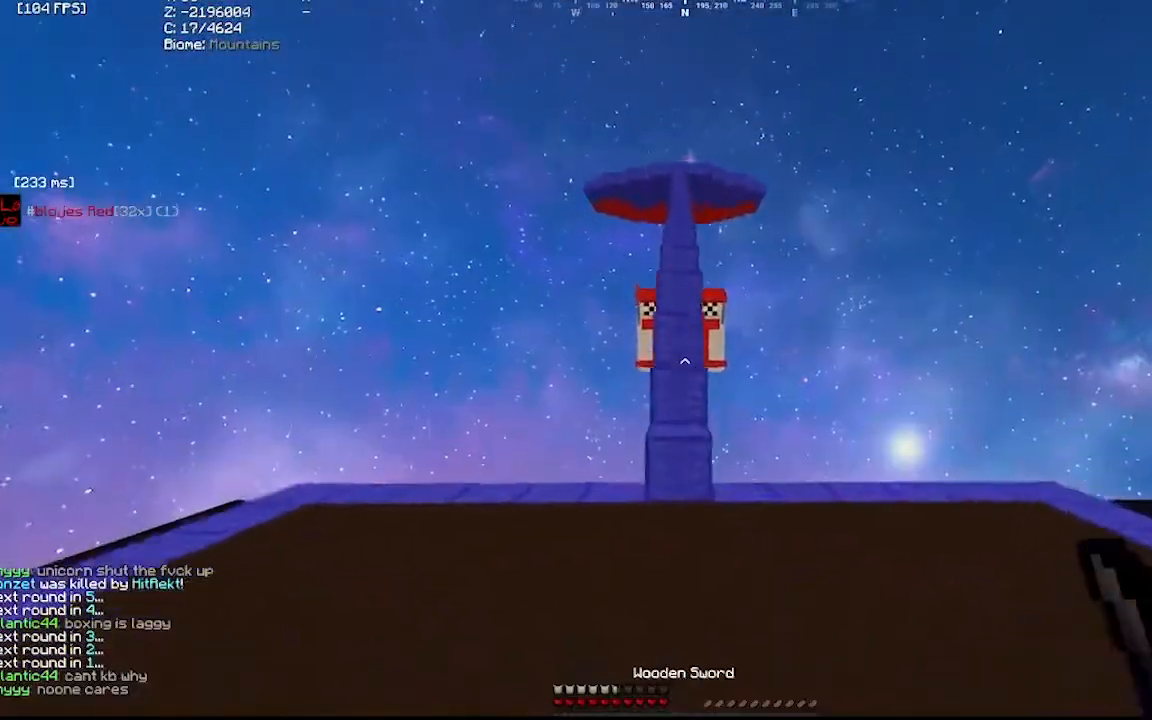
{"keys": [], "mouse": [], "events": []}
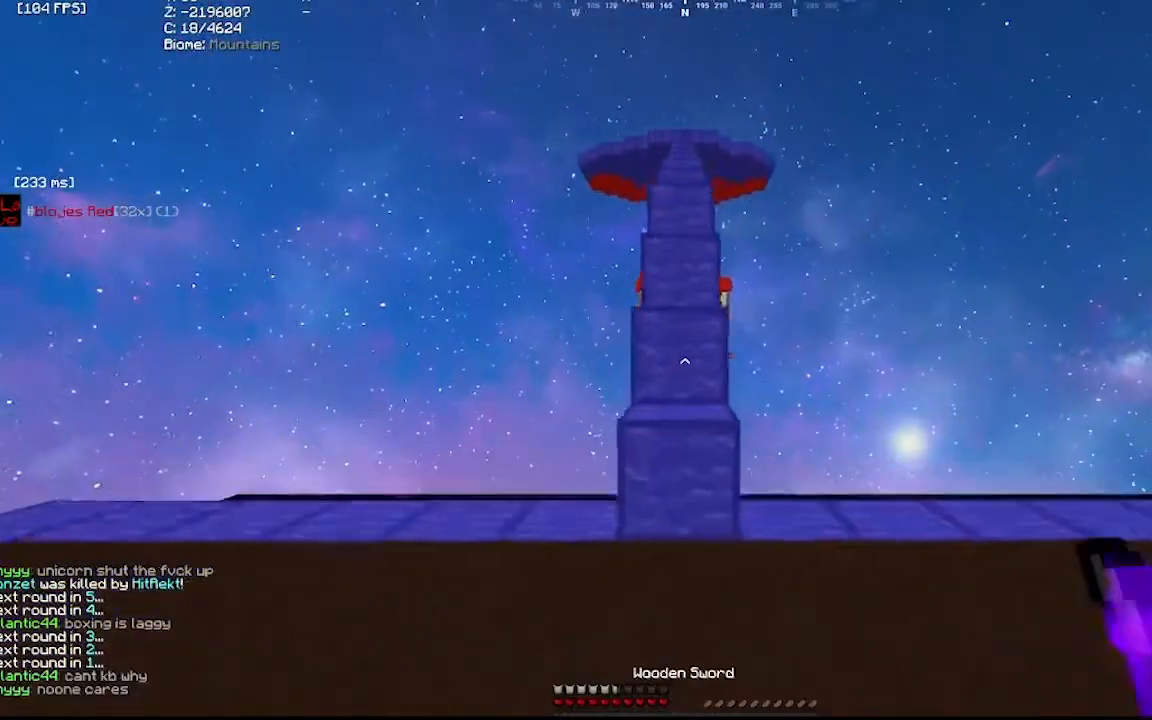
{"keys": [], "mouse": ["left"], "events": [[467, "mouse_left", "down"]]}
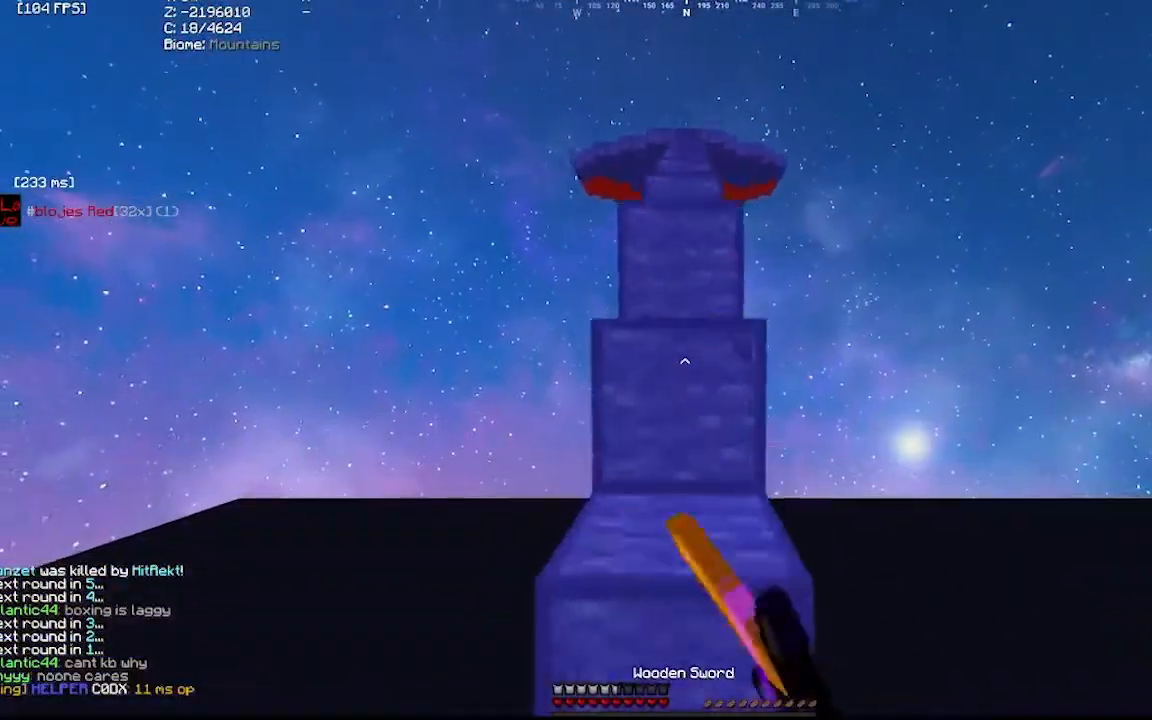
{"keys": [], "mouse": [], "events": [[33, "mouse_left", "up"], [267, "mouse_left", "down"], [400, "mouse_left", "up"]]}
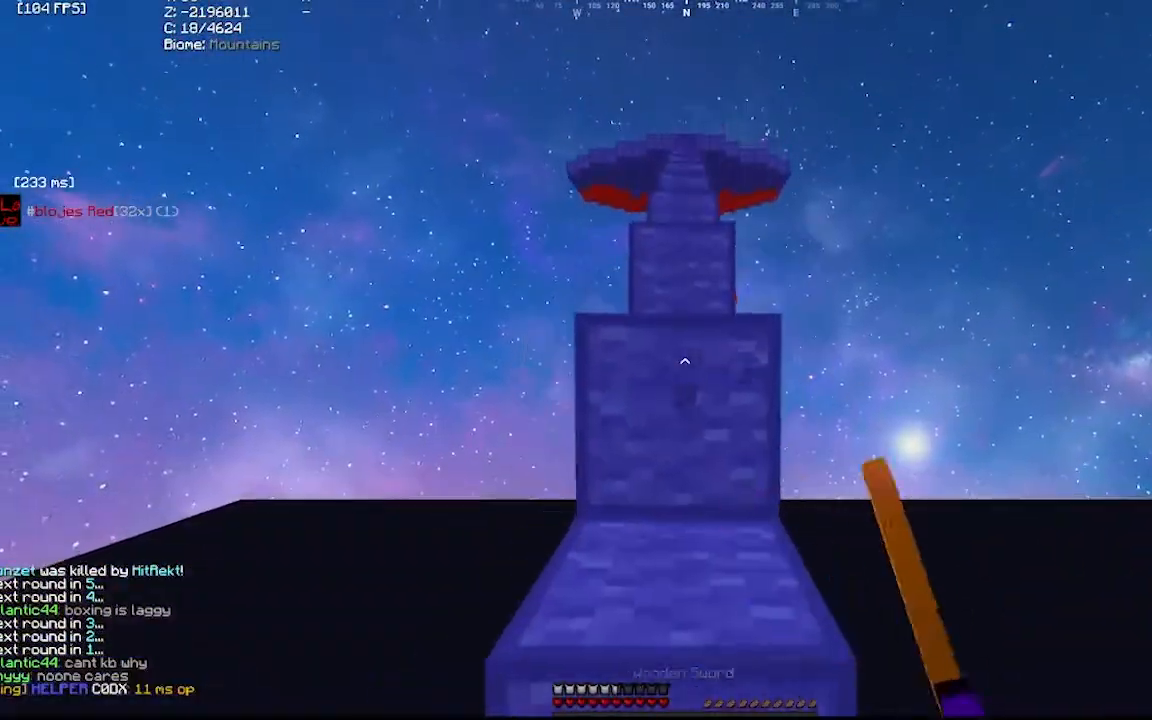
{"keys": [], "mouse": ["left"], "events": [[133, "mouse_left", "down"], [167, "mouse_left", "up"], [367, "mouse_left", "down"], [400, "mouse_left", "up"], [467, "mouse_left", "down"]]}
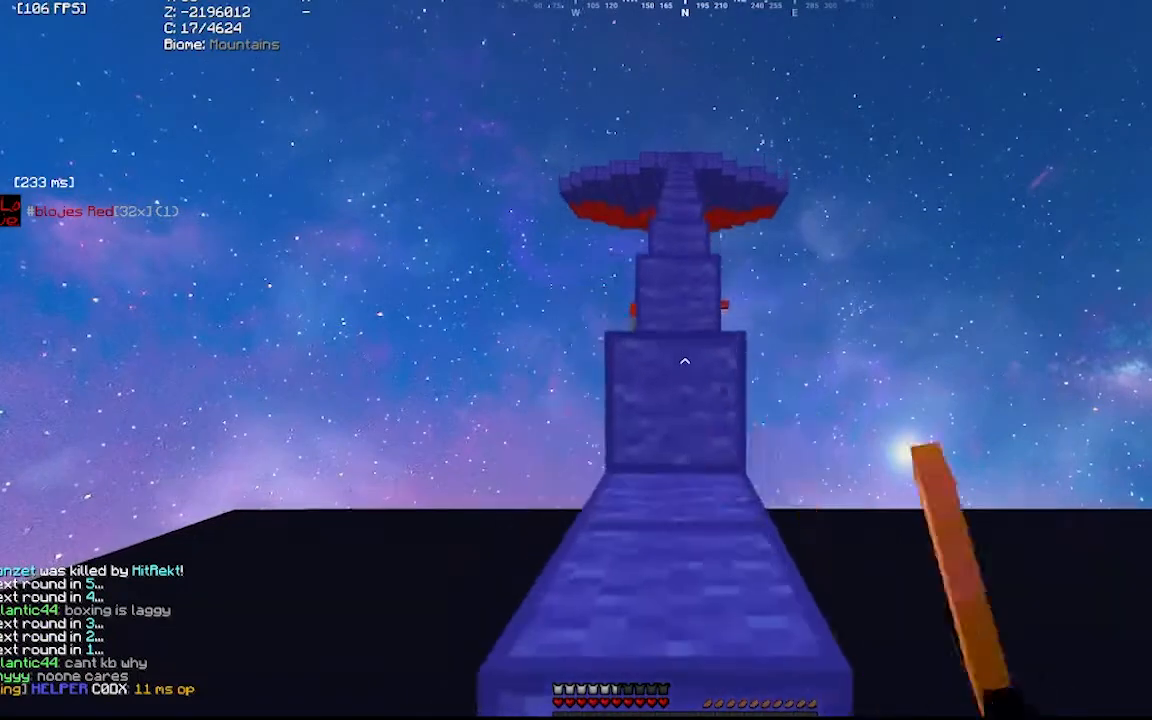
{"keys": [], "mouse": [], "events": [[100, "mouse_left", "up"], [433, "mouse_left", "down"], [467, "mouse_left", "up"]]}
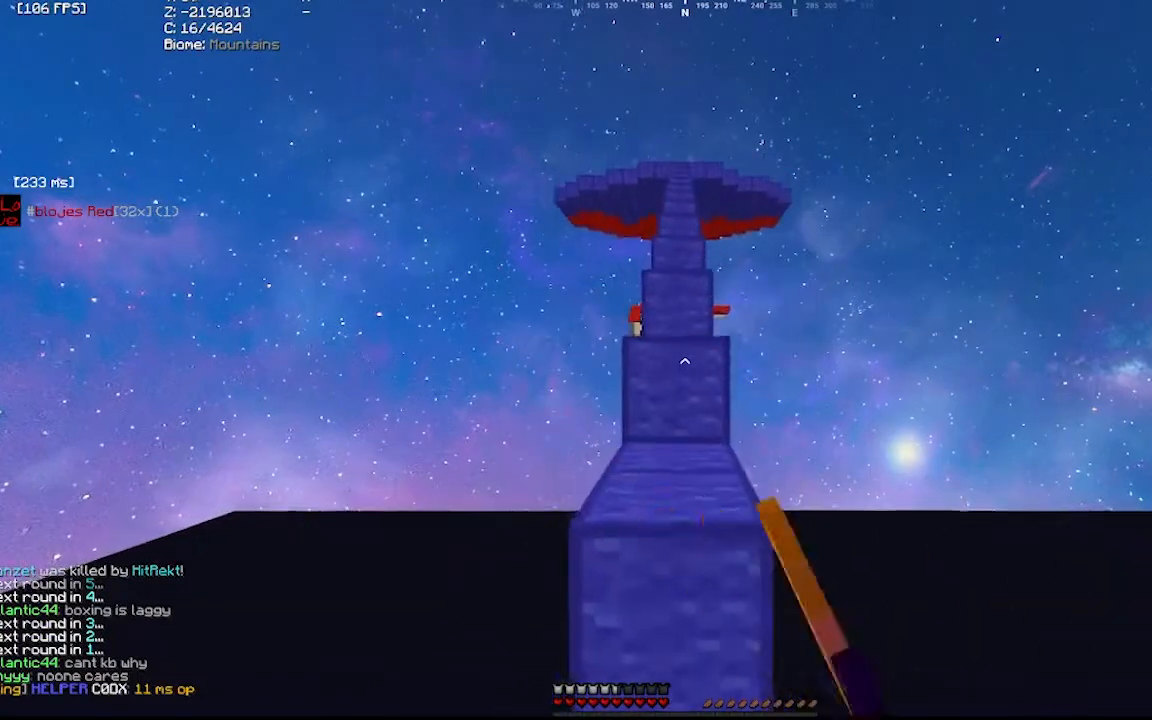
{"keys": [], "mouse": [], "events": [[200, "mouse_left", "down"], [233, "mouse_left", "up"], [267, "mouse_left", "down"], [333, "mouse_left", "up"]]}
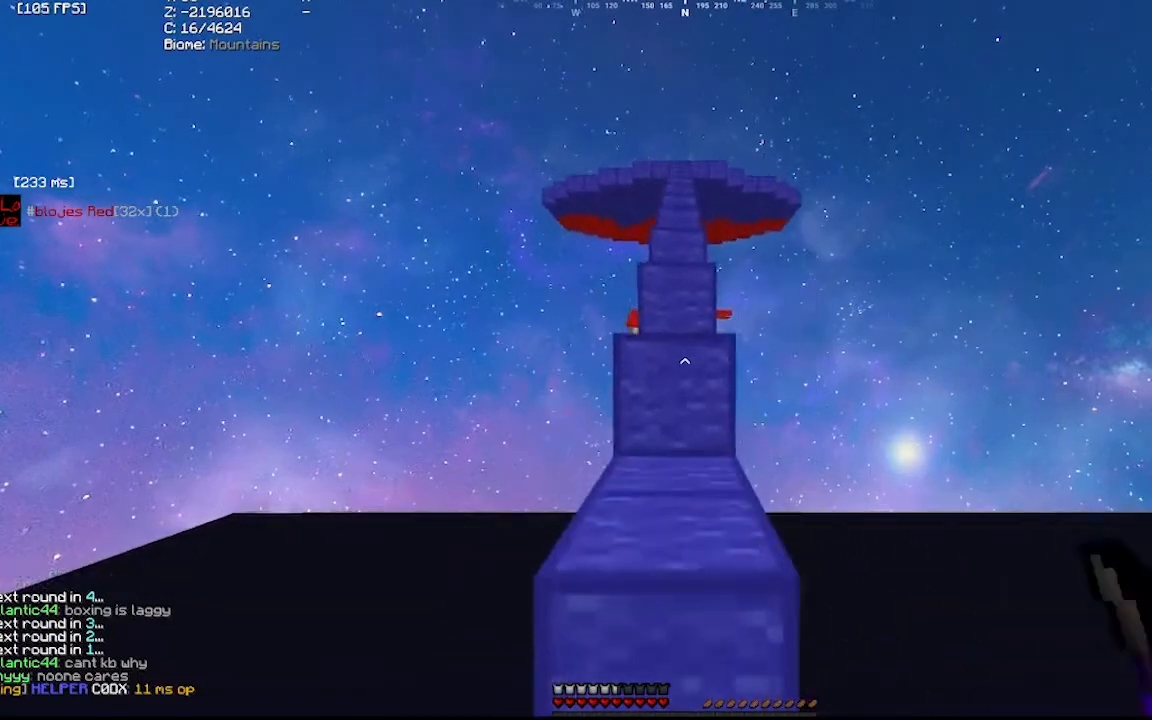
{"keys": [], "mouse": [], "events": [[33, "mouse_left", "down"], [100, "mouse_left", "up"], [267, "mouse_left", "down"], [300, "mouse_left", "up"]]}
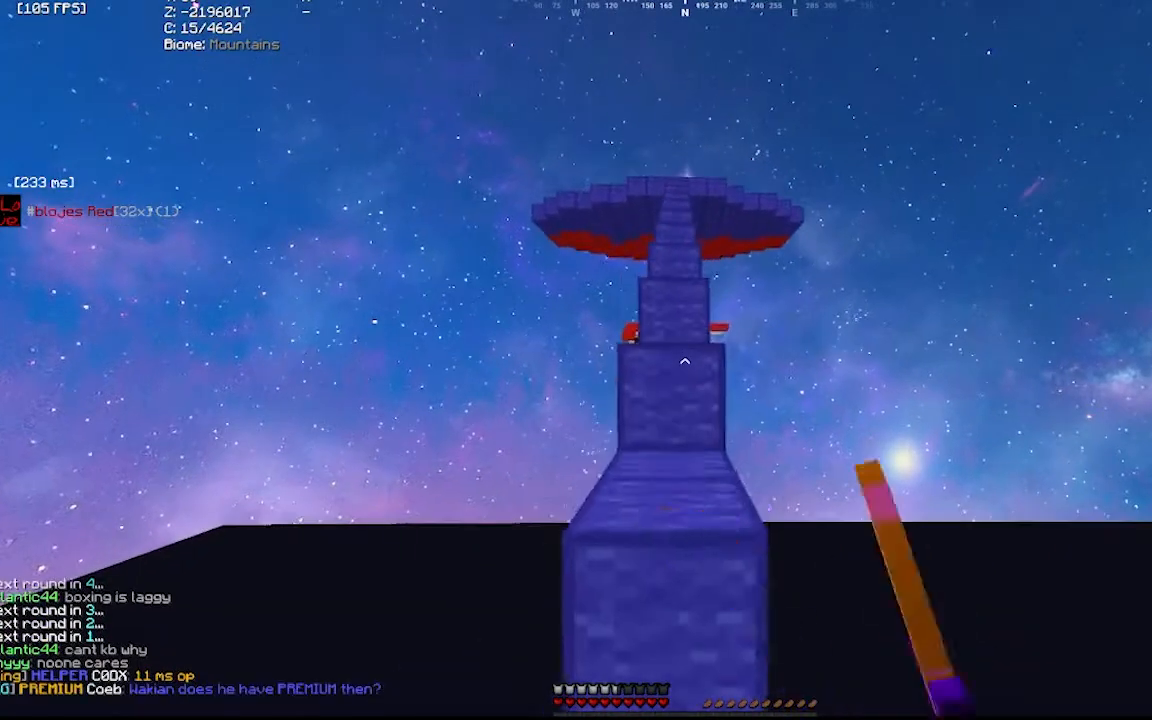
{"keys": [], "mouse": [], "events": [[167, "mouse_left", "down"], [233, "mouse_left", "up"], [267, "mouse_left", "down"], [333, "mouse_left", "up"]]}
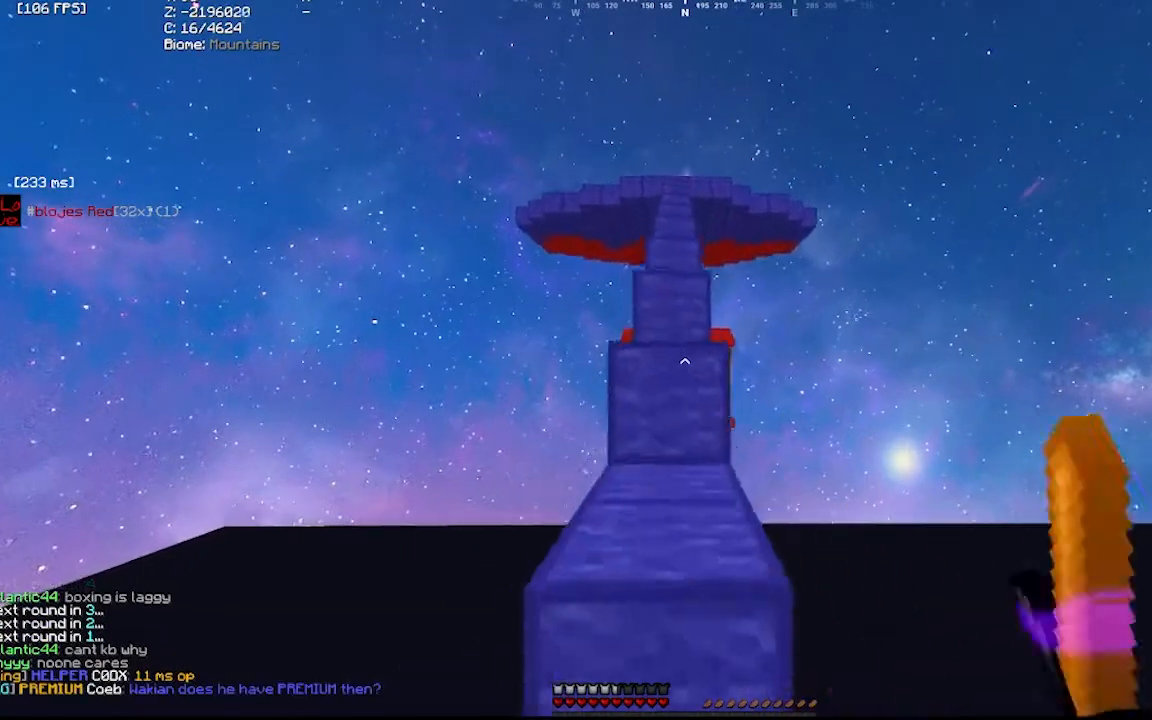
{"keys": [], "mouse": ["left"], "events": [[133, "mouse_left", "down"], [200, "mouse_left", "up"], [400, "mouse_left", "down"], [433, "mouse_left", "up"], [500, "mouse_left", "down"]]}
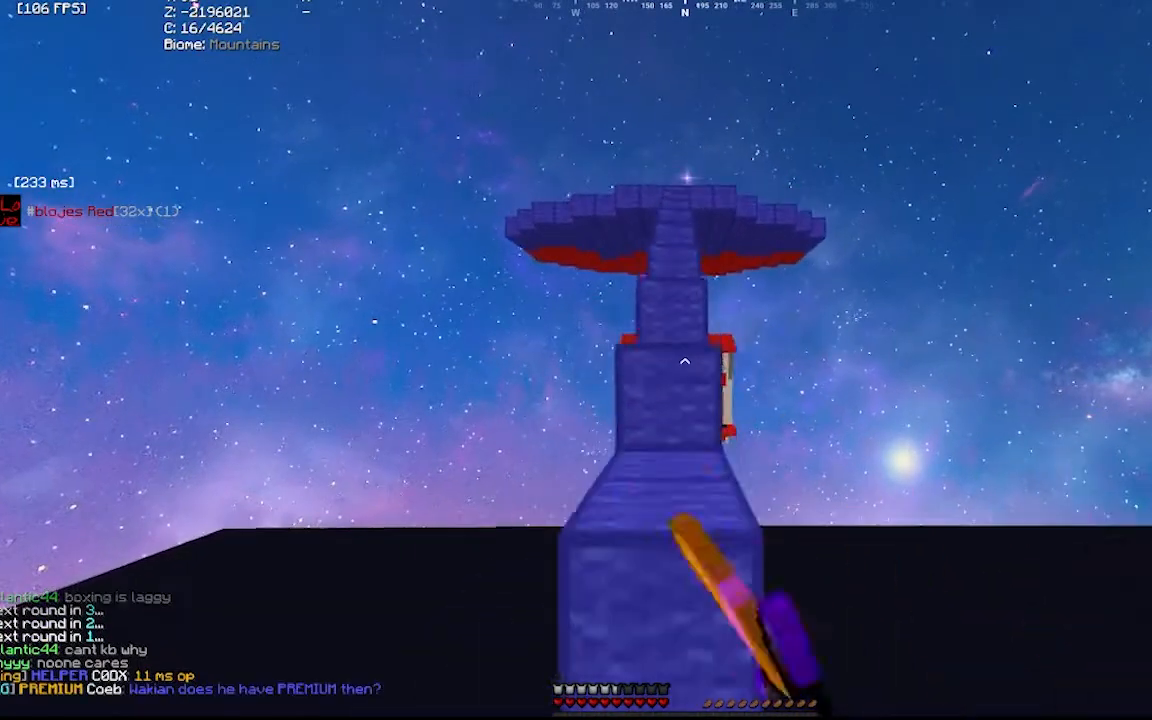
{"keys": [], "mouse": [], "events": [[33, "mouse_left", "up"], [233, "mouse_left", "down"], [300, "mouse_left", "up"], [333, "mouse_left", "down"], [400, "mouse_left", "up"]]}
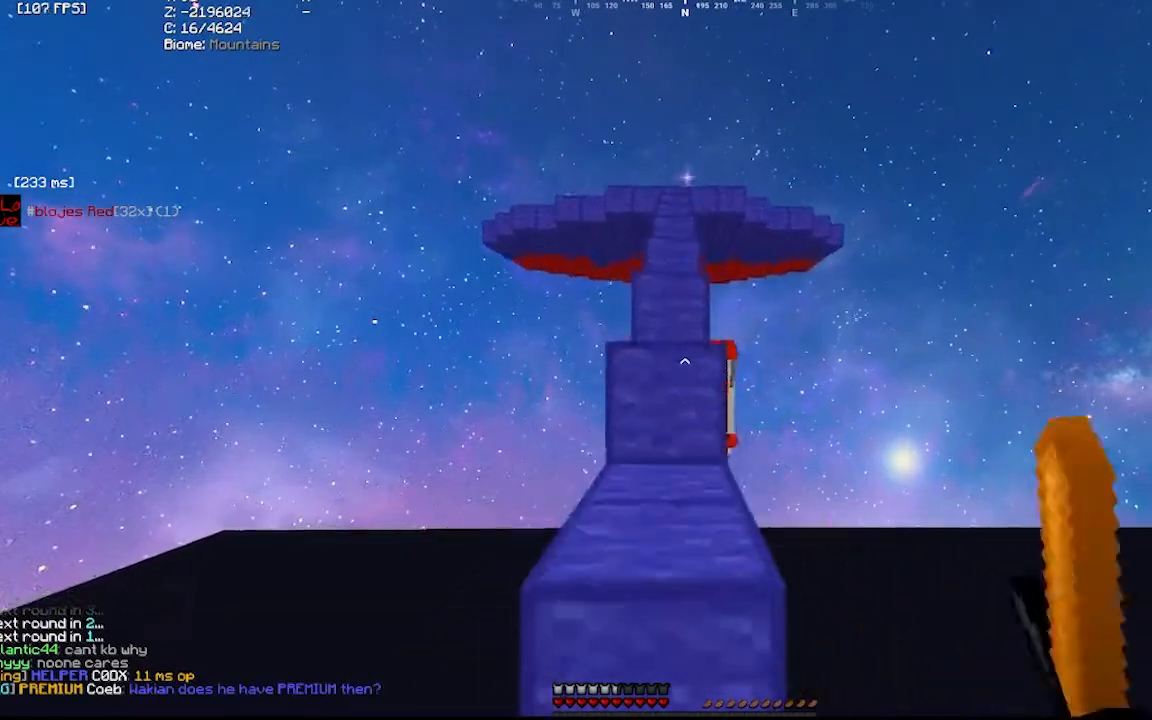
{"keys": [], "mouse": [], "events": [[33, "mouse_left", "down"], [67, "mouse_left", "up"], [100, "mouse_left", "down"], [133, "mouse_left", "up"], [167, "mouse_left", "down"], [267, "mouse_left", "up"]]}
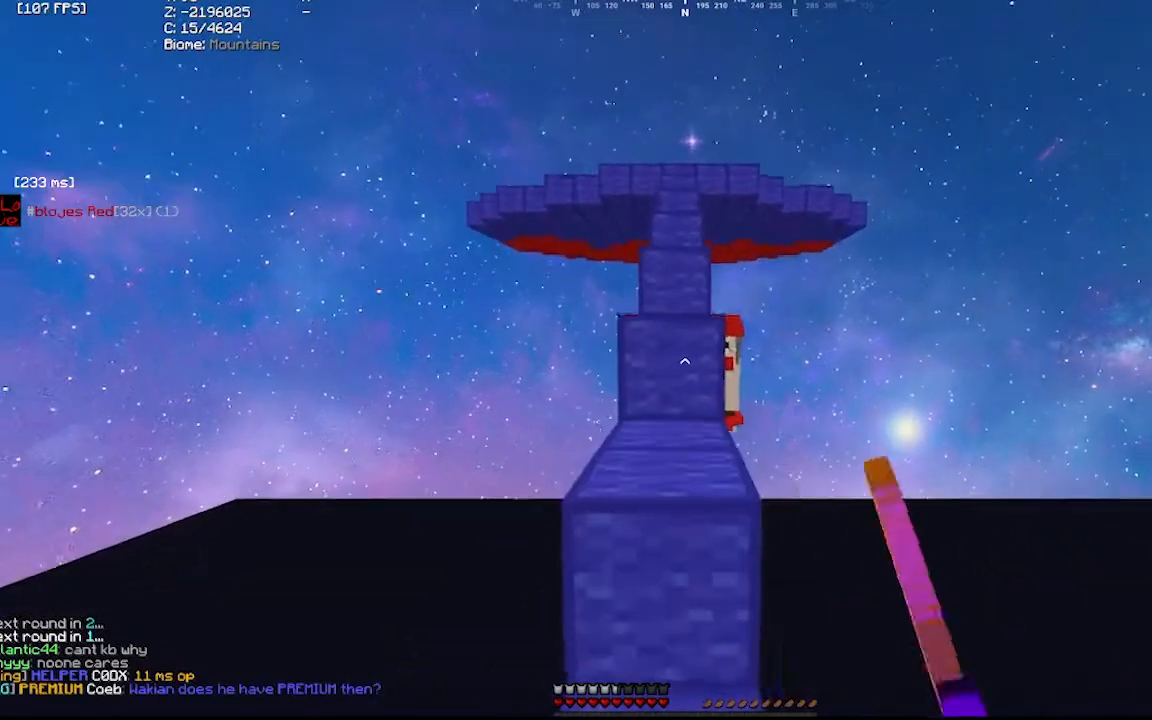
{"keys": [], "mouse": [], "events": []}